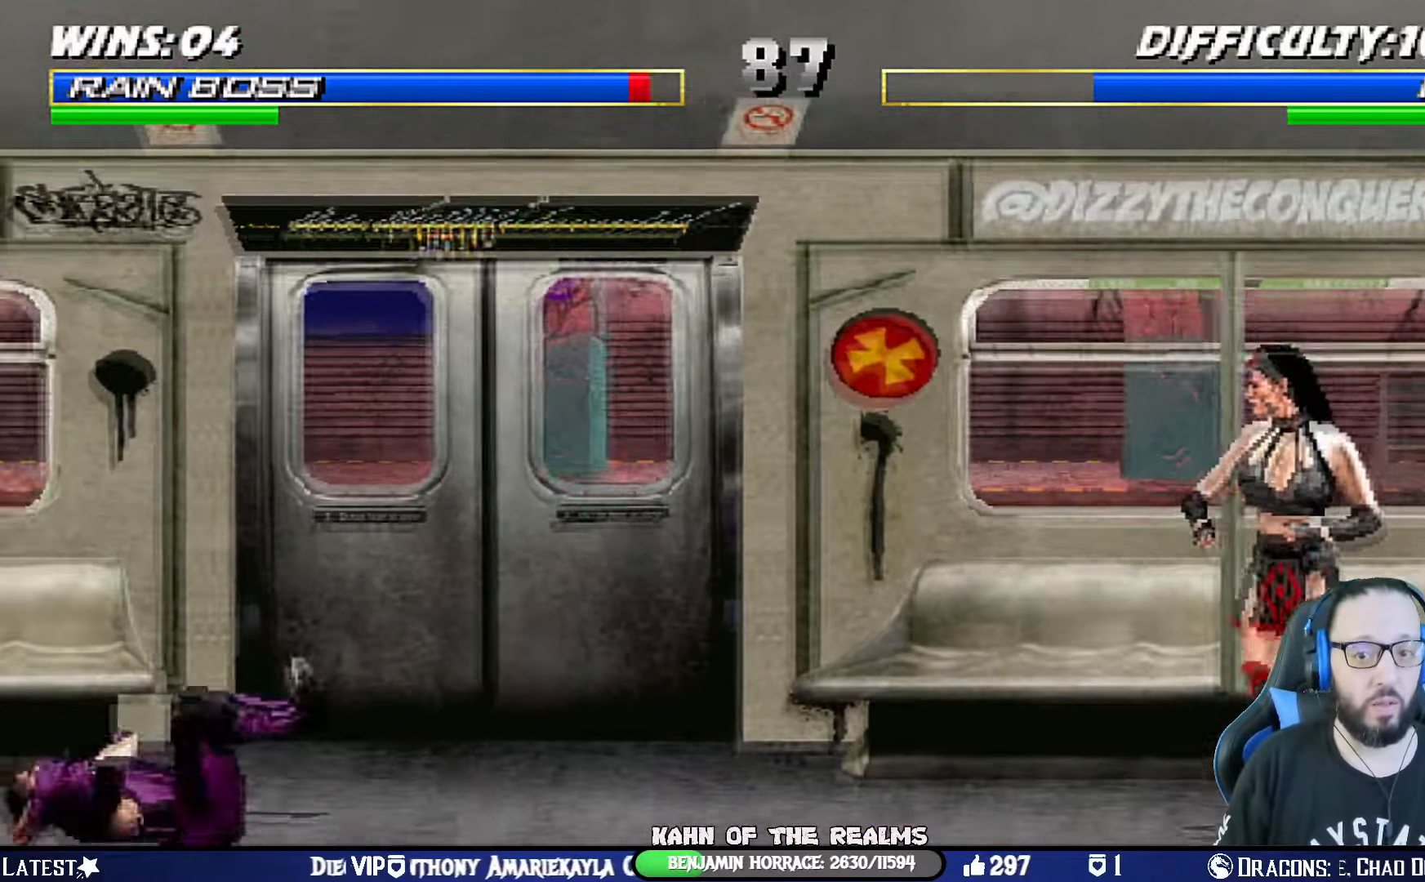
Gameplay with a controller (PlayStation layout); each line is a JSON object with the inputs held at the frame after it. "events" lists button and stick changes between this image and that frame as [ms after this image, input, new state], when the widget could be followed in between. Not read: R2.
{"buttons": ["L1", "DPAD_UP", "DPAD_RIGHT"], "left_stick": "center", "right_stick": "center", "events": [[17, "R1", "up"], [350, "DPAD_RIGHT", "down"], [350, "L1", "down"], [367, "DPAD_UP", "down"]]}
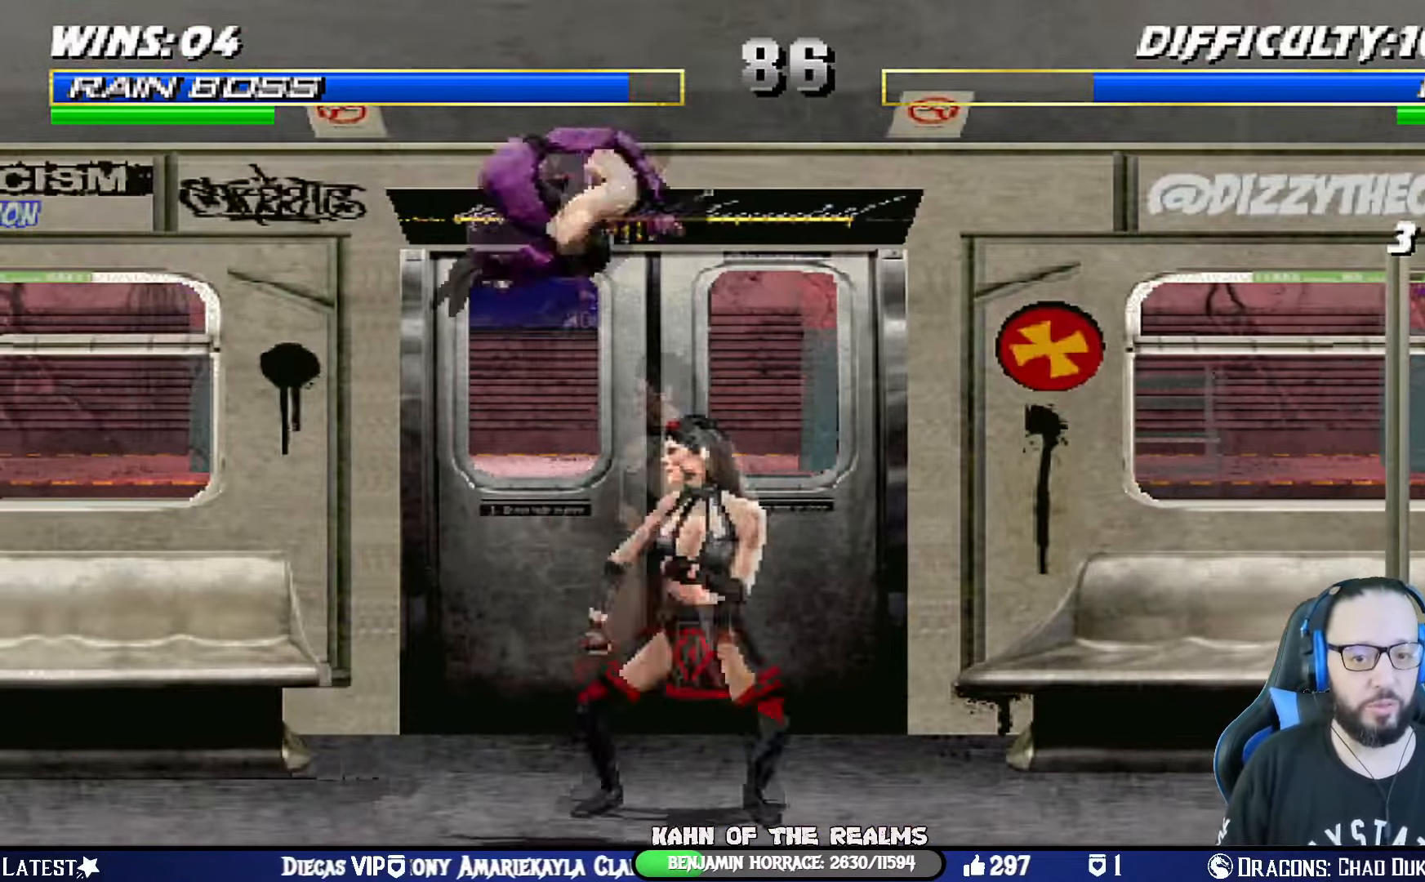
{"buttons": ["L1", "DPAD_RIGHT"], "left_stick": "center", "right_stick": "center", "events": [[100, "DPAD_RIGHT", "up"], [100, "DPAD_UP", "up"], [183, "DPAD_RIGHT", "down"], [200, "SQUARE", "down"], [317, "SQUARE", "up"], [367, "TRIANGLE", "down"], [383, "CIRCLE", "down"], [466, "TRIANGLE", "up"], [483, "CIRCLE", "up"]]}
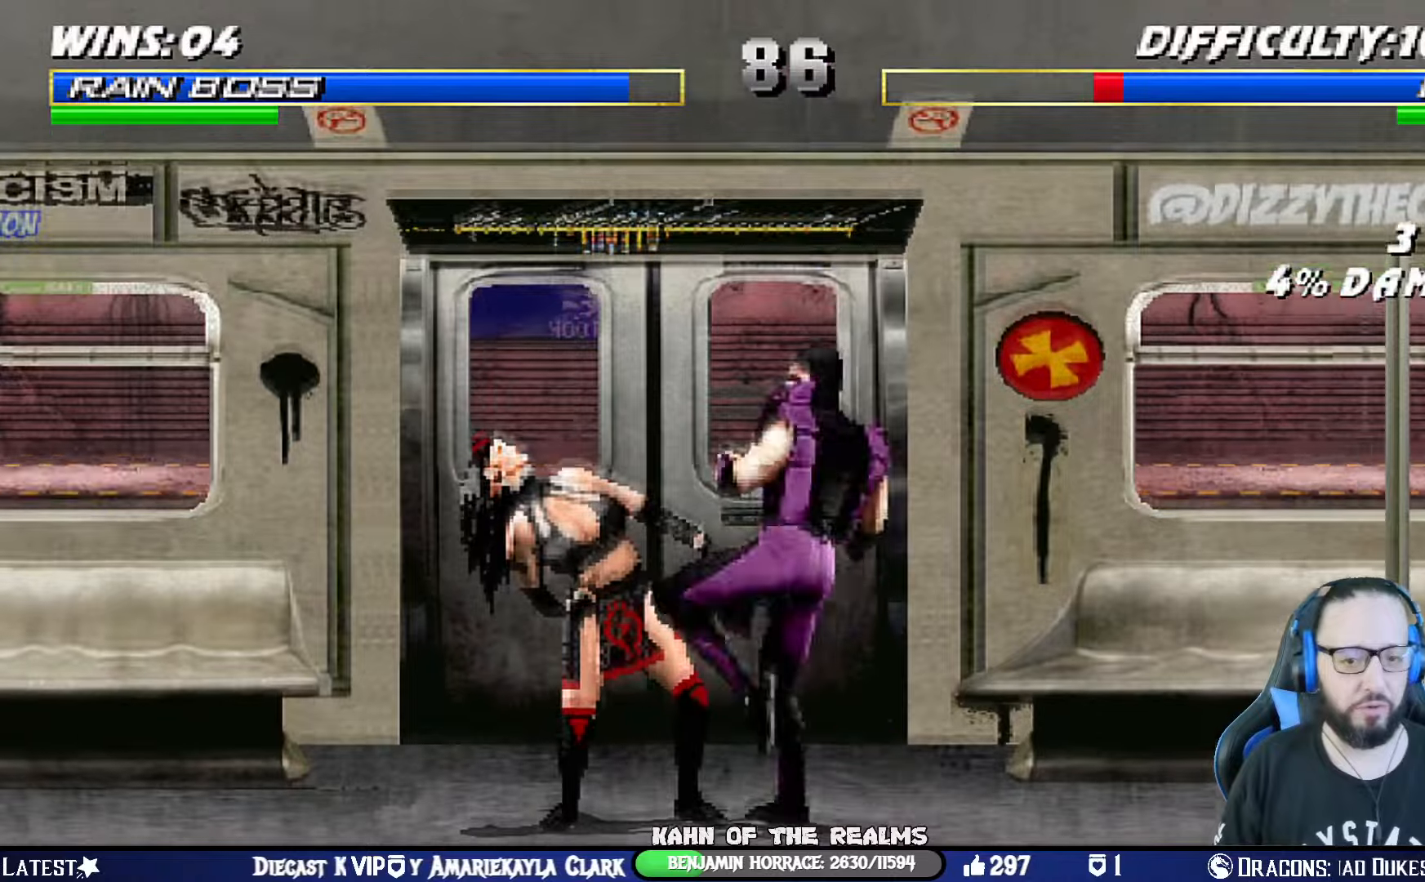
{"buttons": ["CIRCLE", "TRIANGLE", "L1", "DPAD_RIGHT"], "left_stick": "center", "right_stick": "center", "events": [[34, "CIRCLE", "down"], [34, "TRIANGLE", "down"], [100, "TRIANGLE", "up"], [134, "CIRCLE", "up"], [184, "CIRCLE", "down"], [184, "TRIANGLE", "down"], [284, "TRIANGLE", "up"], [334, "TRIANGLE", "down"], [417, "CIRCLE", "up"], [417, "TRIANGLE", "up"], [468, "CIRCLE", "down"], [484, "TRIANGLE", "down"]]}
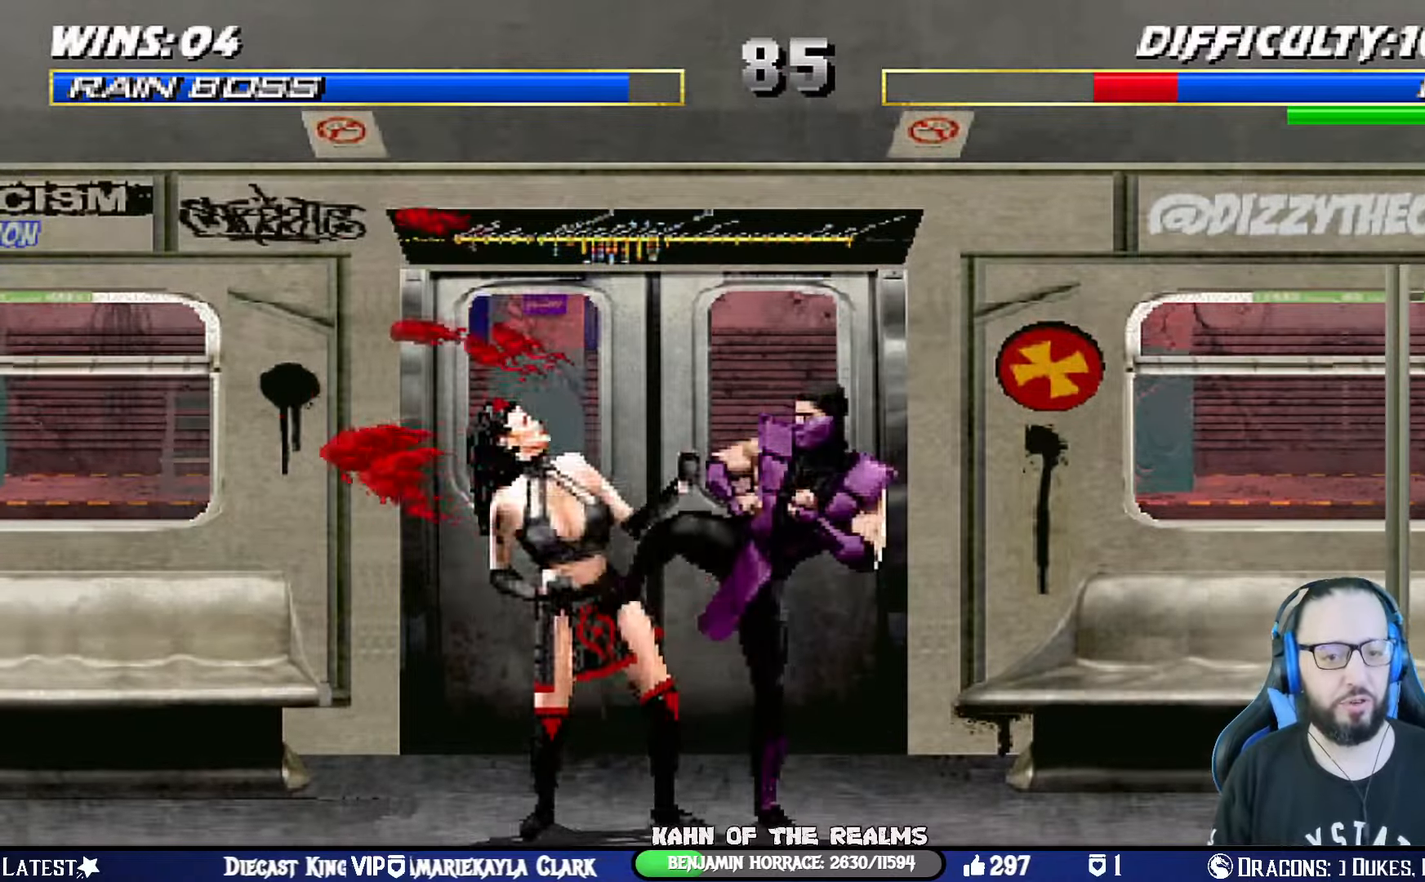
{"buttons": [], "left_stick": "center", "right_stick": "center", "events": [[67, "CIRCLE", "up"], [67, "TRIANGLE", "up"], [150, "TRIANGLE", "down"], [167, "CIRCLE", "down"], [200, "CIRCLE", "up"], [233, "TRIANGLE", "up"], [283, "CIRCLE", "down"], [283, "TRIANGLE", "down"], [350, "DPAD_RIGHT", "up"], [367, "L1", "up"], [400, "CIRCLE", "up"], [417, "TRIANGLE", "up"]]}
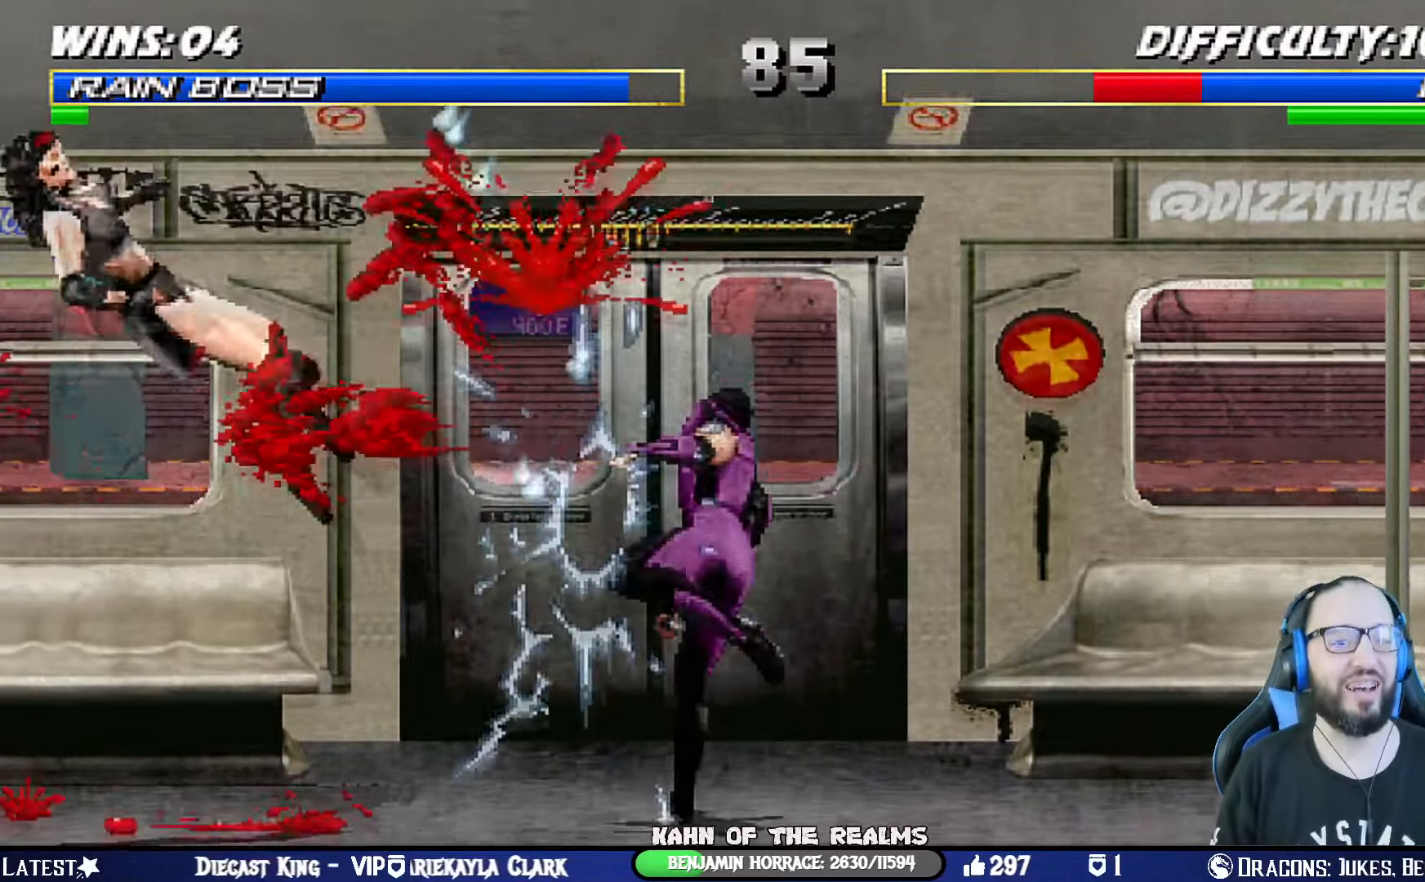
{"buttons": ["SQUARE"], "left_stick": "center", "right_stick": "center", "events": [[201, "DPAD_DOWN", "down"], [201, "L1", "down"], [284, "SQUARE", "down"], [367, "SQUARE", "up"], [417, "SQUARE", "down"], [468, "DPAD_DOWN", "up"], [501, "L1", "up"]]}
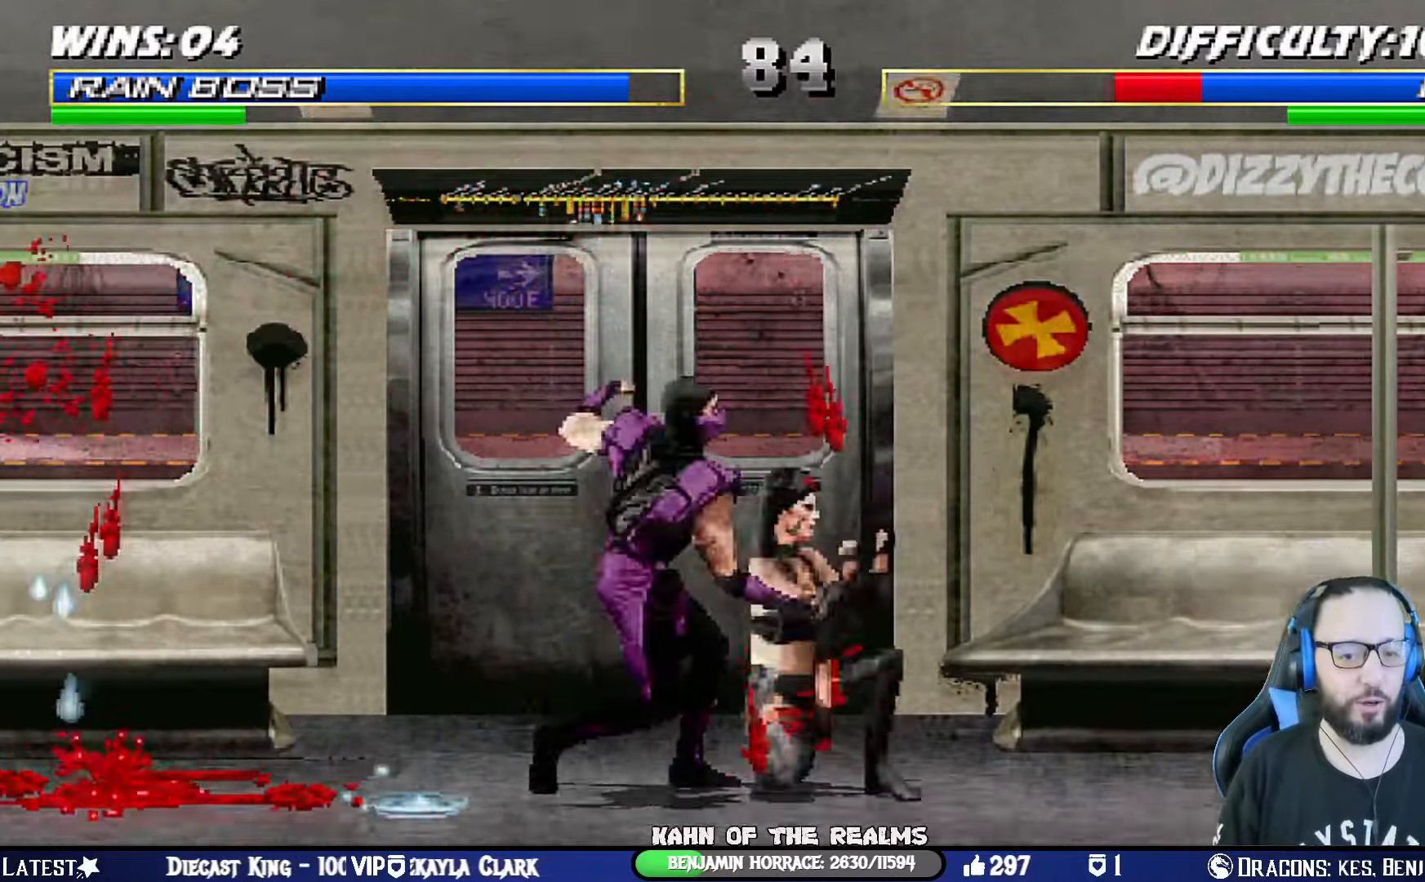
{"buttons": ["L1", "DPAD_UP", "DPAD_LEFT"], "left_stick": "center", "right_stick": "center", "events": [[33, "SQUARE", "up"], [400, "L1", "down"], [417, "DPAD_LEFT", "down"], [417, "DPAD_UP", "down"]]}
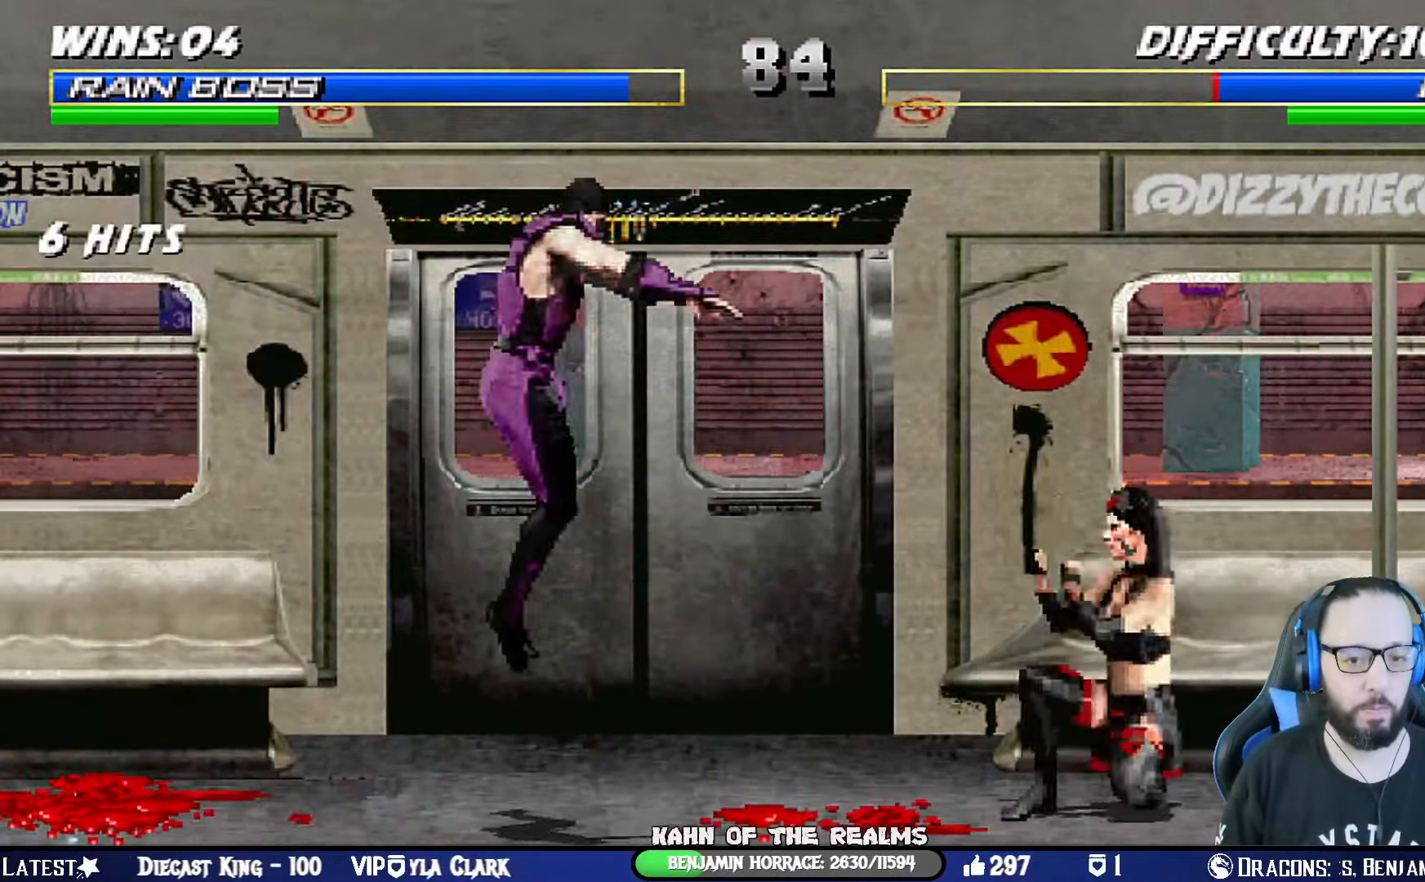
{"buttons": ["SQUARE"], "left_stick": "center", "right_stick": "center"}
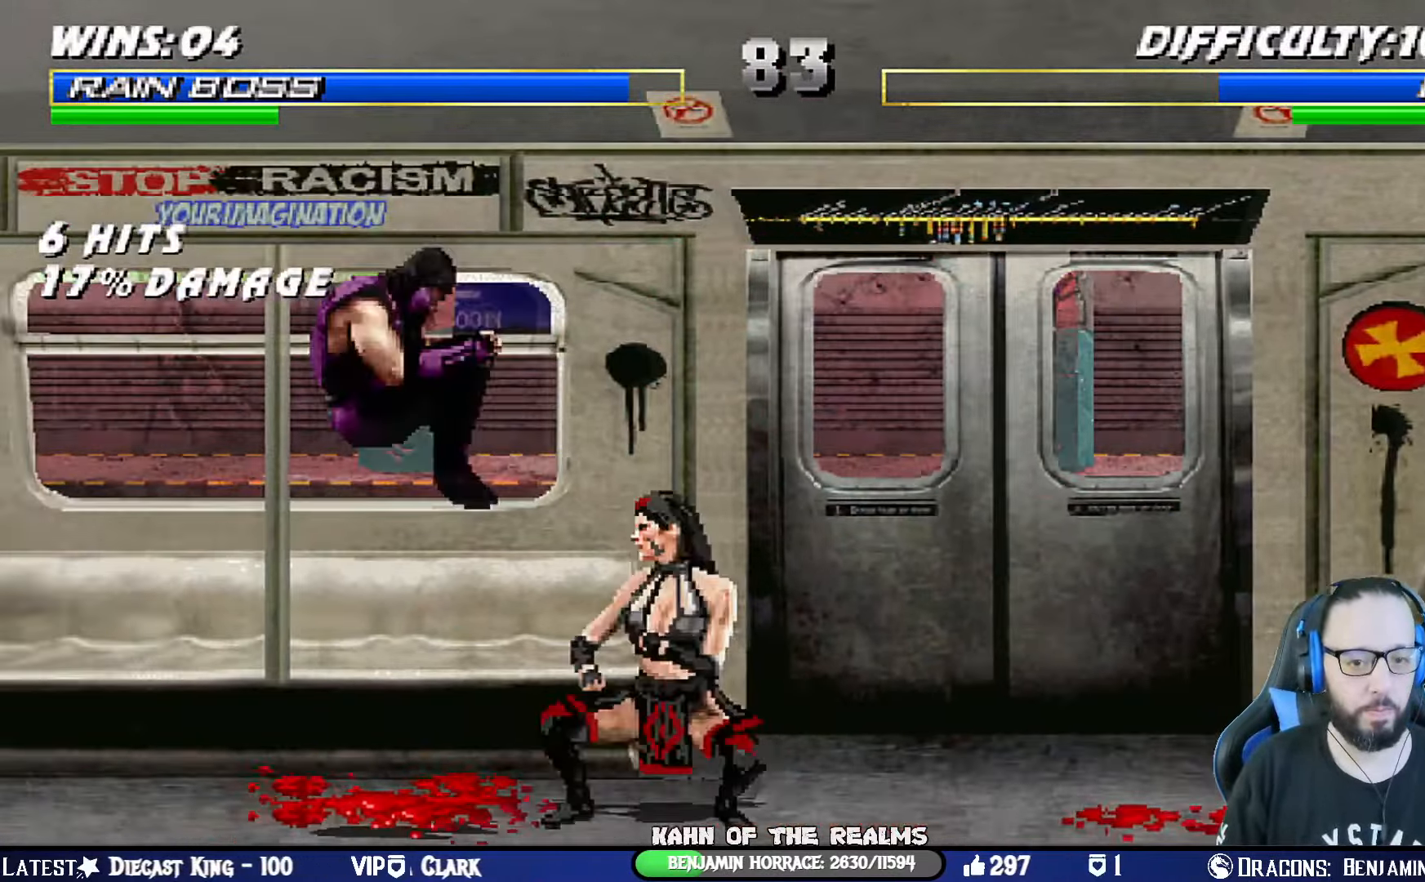
{"buttons": ["R1", "DPAD_DOWN"], "left_stick": "center", "right_stick": "center", "events": [[17, "SQUARE", "up"], [50, "DPAD_DOWN", "down"], [83, "DPAD_RIGHT", "down"], [83, "SQUARE", "down"], [117, "DPAD_DOWN", "up"], [167, "SQUARE", "up"], [183, "DPAD_RIGHT", "up"], [217, "SQUARE", "down"], [384, "SQUARE", "up"], [400, "R1", "down"], [484, "DPAD_DOWN", "down"]]}
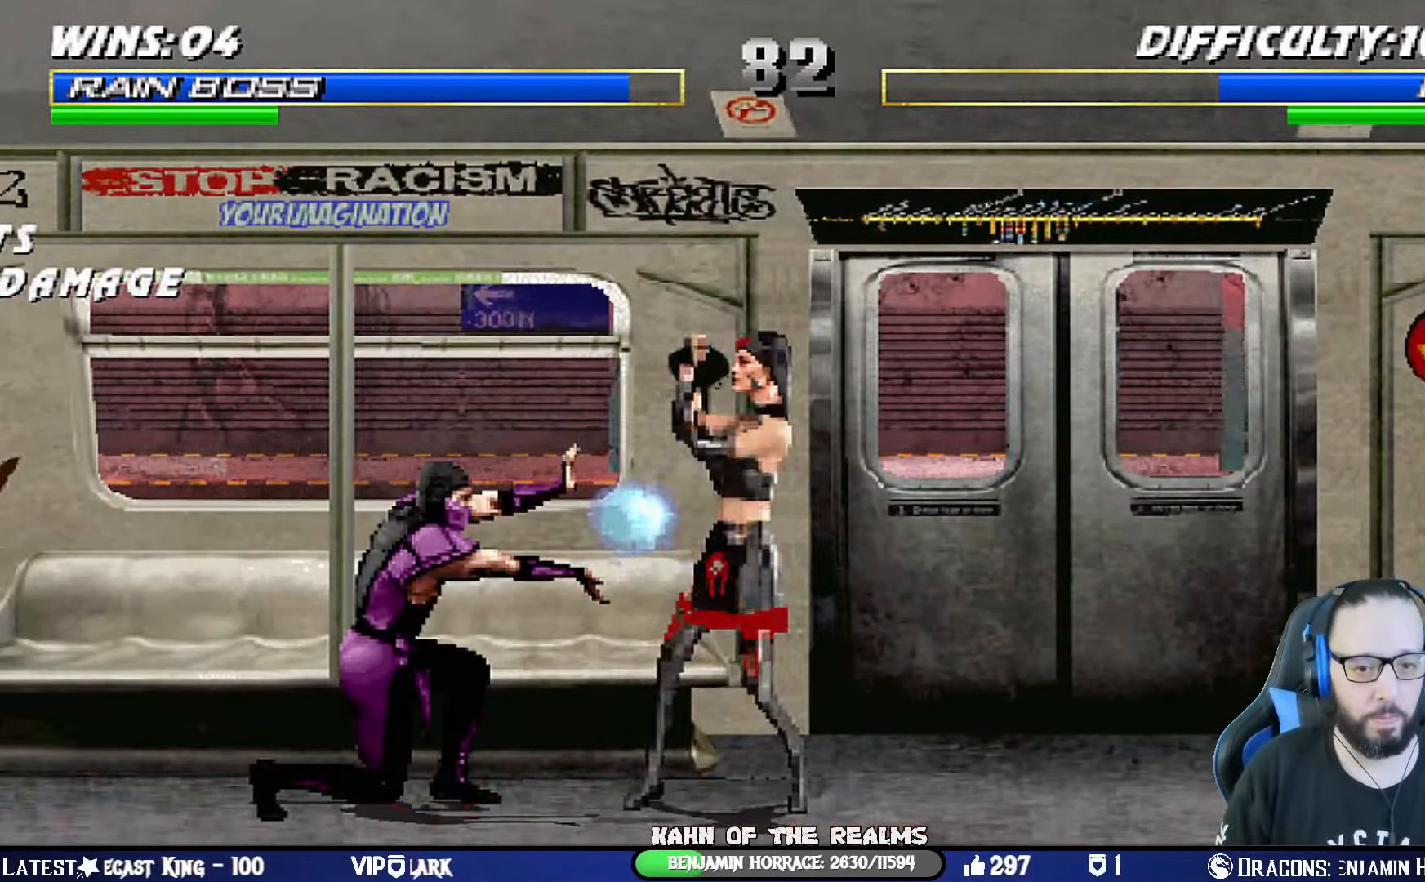
{"buttons": [], "left_stick": "center", "right_stick": "center", "events": [[50, "DPAD_RIGHT", "down"], [84, "DPAD_DOWN", "up"], [201, "DPAD_RIGHT", "up"], [267, "R1", "up"]]}
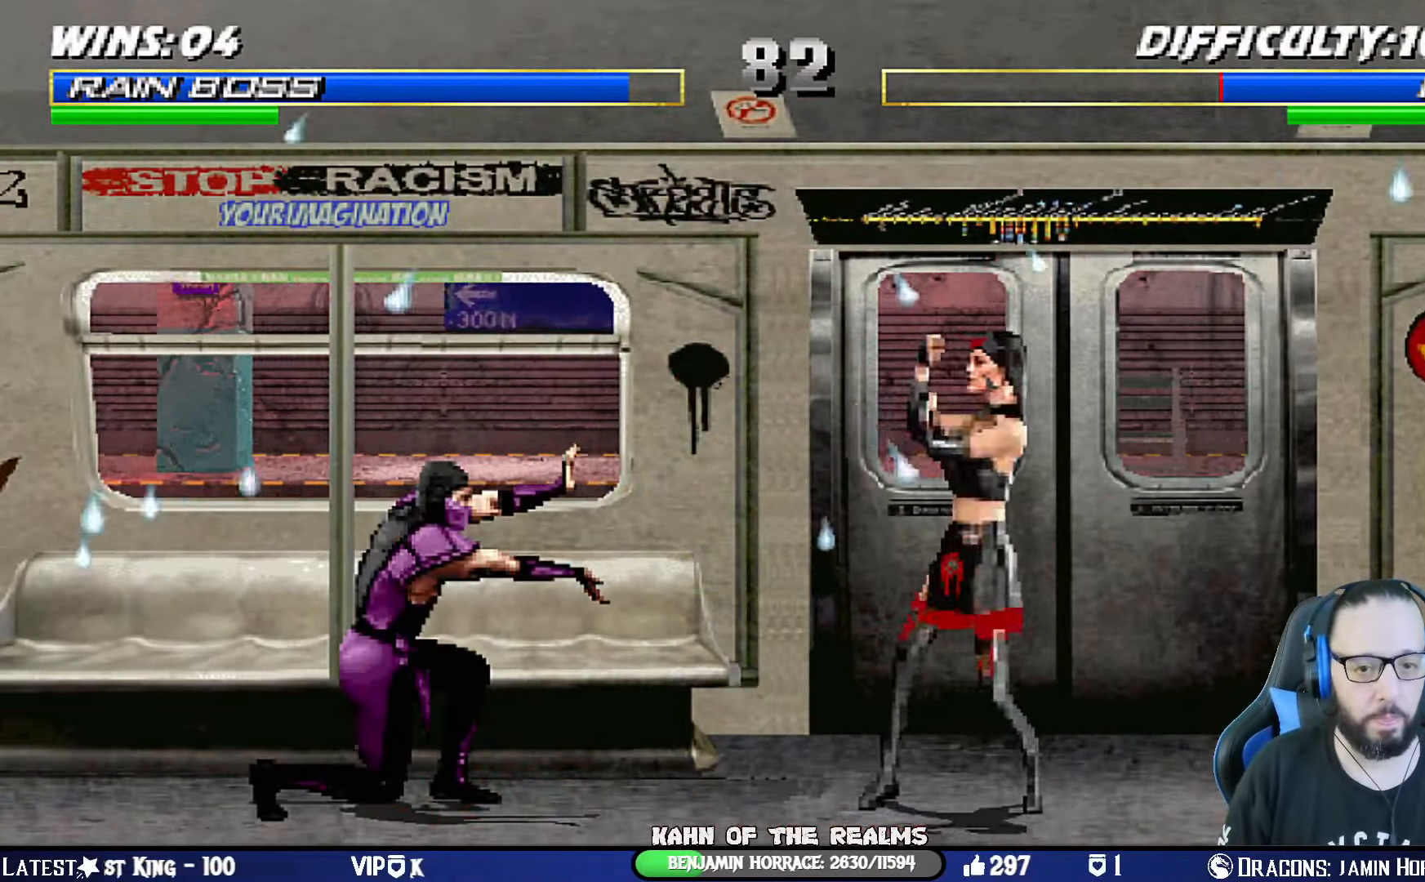
{"buttons": ["L1", "DPAD_UP", "DPAD_LEFT"], "left_stick": "center", "right_stick": "center", "events": [[117, "L1", "down"], [133, "DPAD_LEFT", "down"], [133, "DPAD_UP", "down"], [350, "TRIANGLE", "down"], [467, "TRIANGLE", "up"]]}
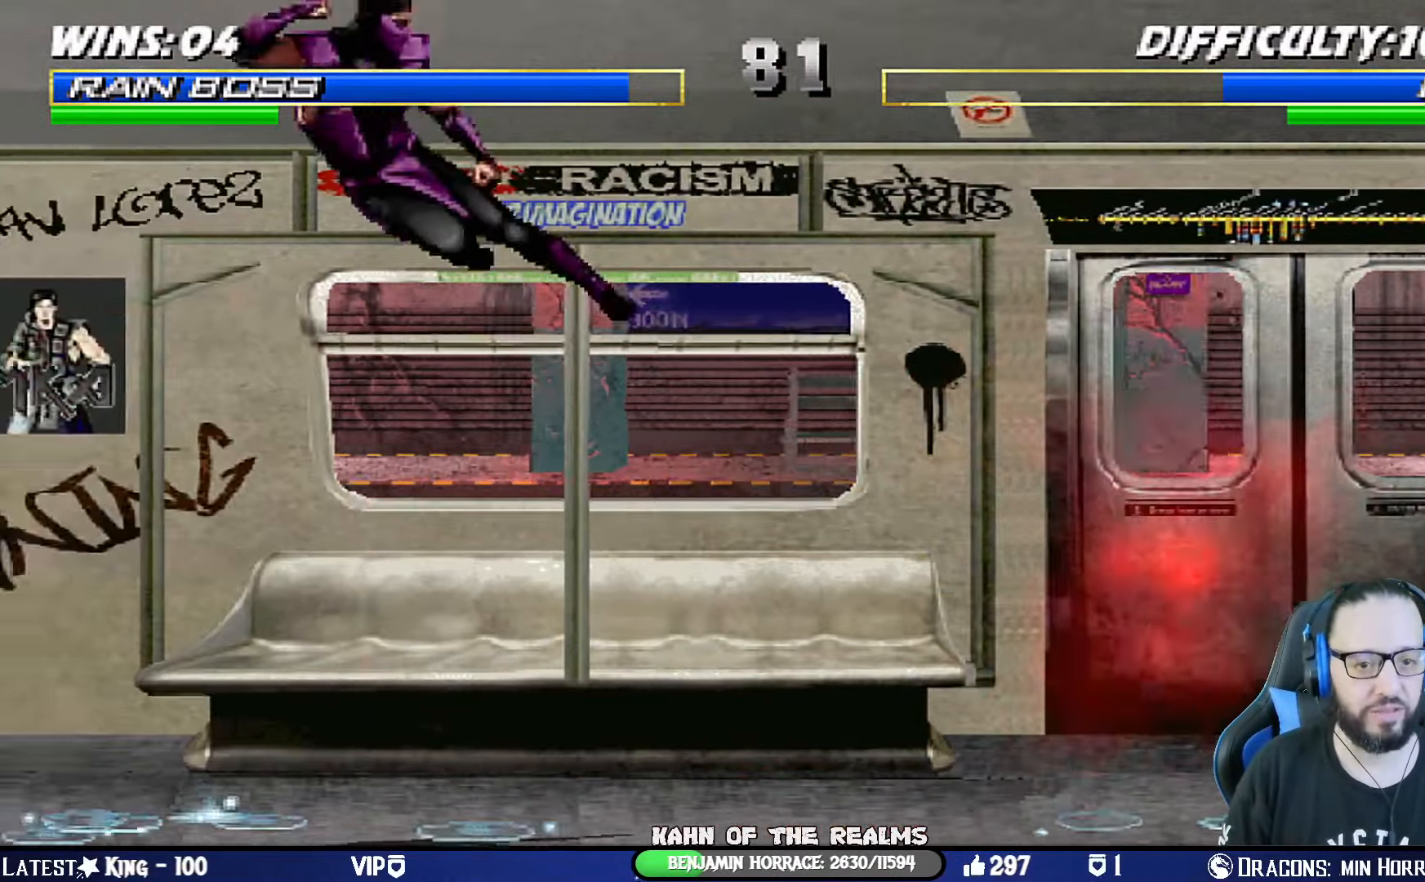
{"buttons": ["CROSS", "DPAD_LEFT"], "left_stick": "center", "right_stick": "center", "events": [[33, "TRIANGLE", "down"], [50, "DPAD_UP", "up"], [66, "DPAD_LEFT", "up"], [116, "L1", "up"], [167, "DPAD_DOWN", "down"], [183, "TRIANGLE", "up"], [233, "DPAD_LEFT", "down"], [283, "DPAD_DOWN", "up"], [300, "CROSS", "down"], [367, "DPAD_LEFT", "up"], [433, "CROSS", "up"], [433, "DPAD_DOWN", "down"], [450, "DPAD_LEFT", "down"], [484, "CROSS", "down"], [500, "DPAD_DOWN", "up"]]}
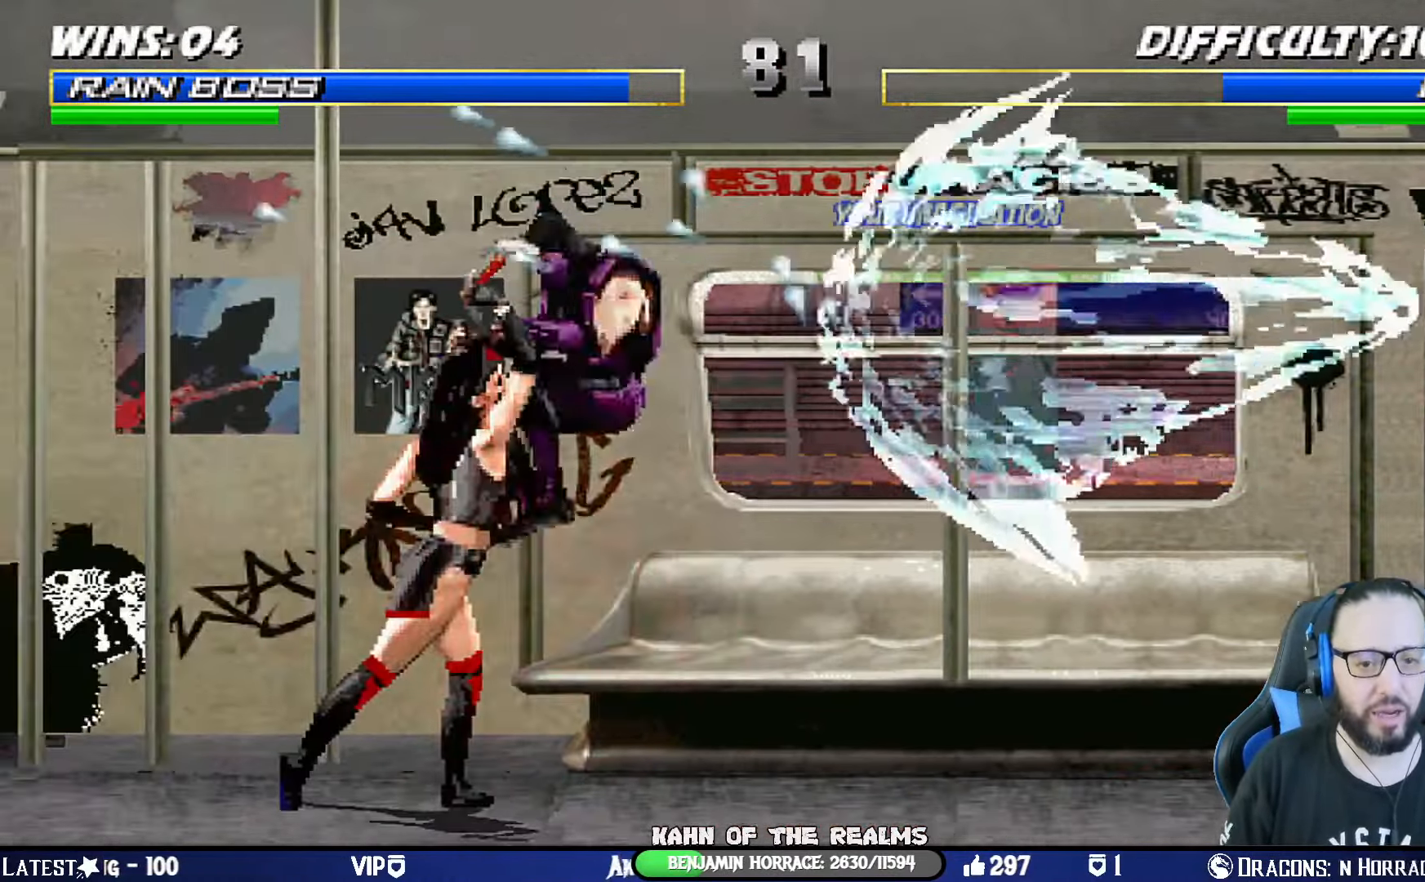
{"buttons": ["L1", "DPAD_UP", "DPAD_RIGHT"], "left_stick": "center", "right_stick": "center", "events": [[84, "CROSS", "up"], [84, "DPAD_LEFT", "up"], [150, "DPAD_DOWN", "down"], [184, "DPAD_RIGHT", "down"], [234, "DPAD_DOWN", "up"], [351, "DPAD_RIGHT", "up"], [434, "L1", "down"], [451, "DPAD_RIGHT", "down"], [451, "DPAD_UP", "down"]]}
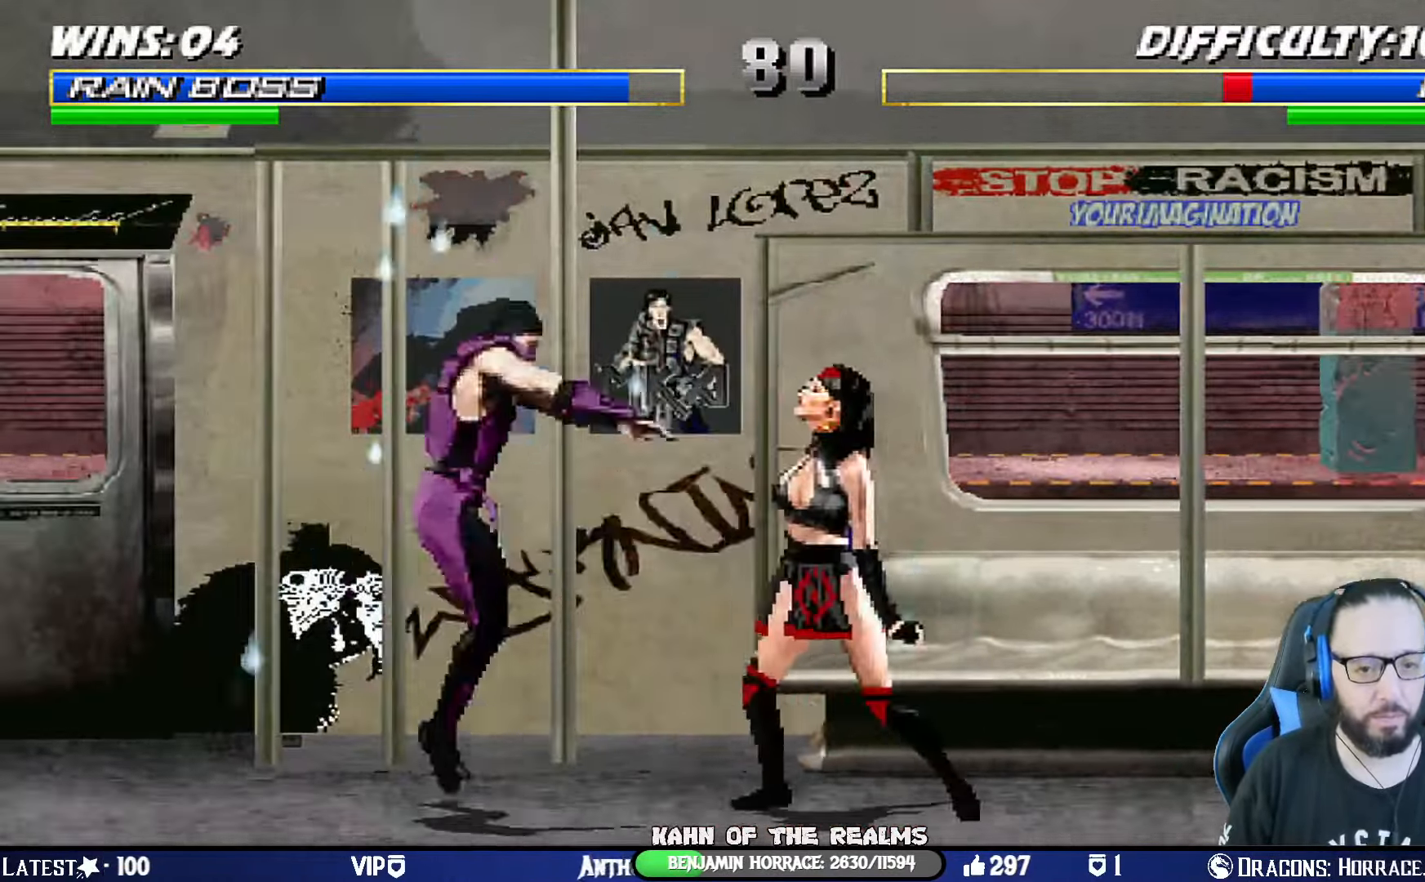
{"buttons": ["DPAD_RIGHT"], "left_stick": "center", "right_stick": "center", "events": [[33, "TRIANGLE", "down"], [183, "TRIANGLE", "up"], [267, "DPAD_UP", "up"], [284, "DPAD_RIGHT", "up"], [317, "L1", "up"], [384, "DPAD_DOWN", "down"], [400, "CROSS", "down"], [434, "DPAD_RIGHT", "down"], [467, "DPAD_DOWN", "up"], [484, "CROSS", "up"]]}
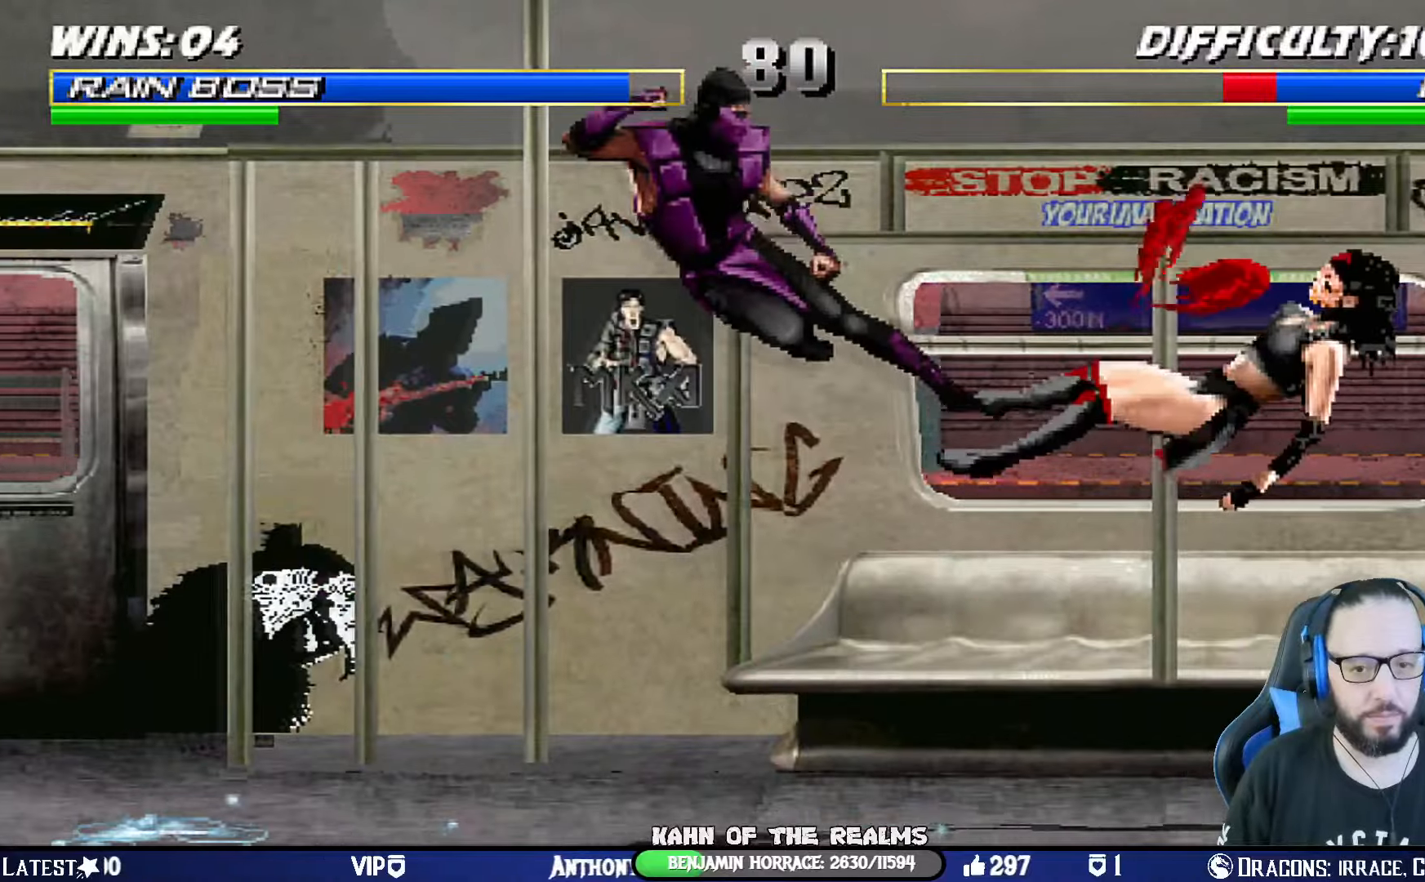
{"buttons": [], "left_stick": "center", "right_stick": "center", "events": [[34, "DPAD_RIGHT", "up"], [67, "CROSS", "down"], [151, "CROSS", "up"], [184, "DPAD_DOWN", "down"], [201, "CROSS", "down"], [201, "DPAD_RIGHT", "down"], [251, "DPAD_DOWN", "up"], [317, "DPAD_RIGHT", "up"], [334, "CROSS", "up"]]}
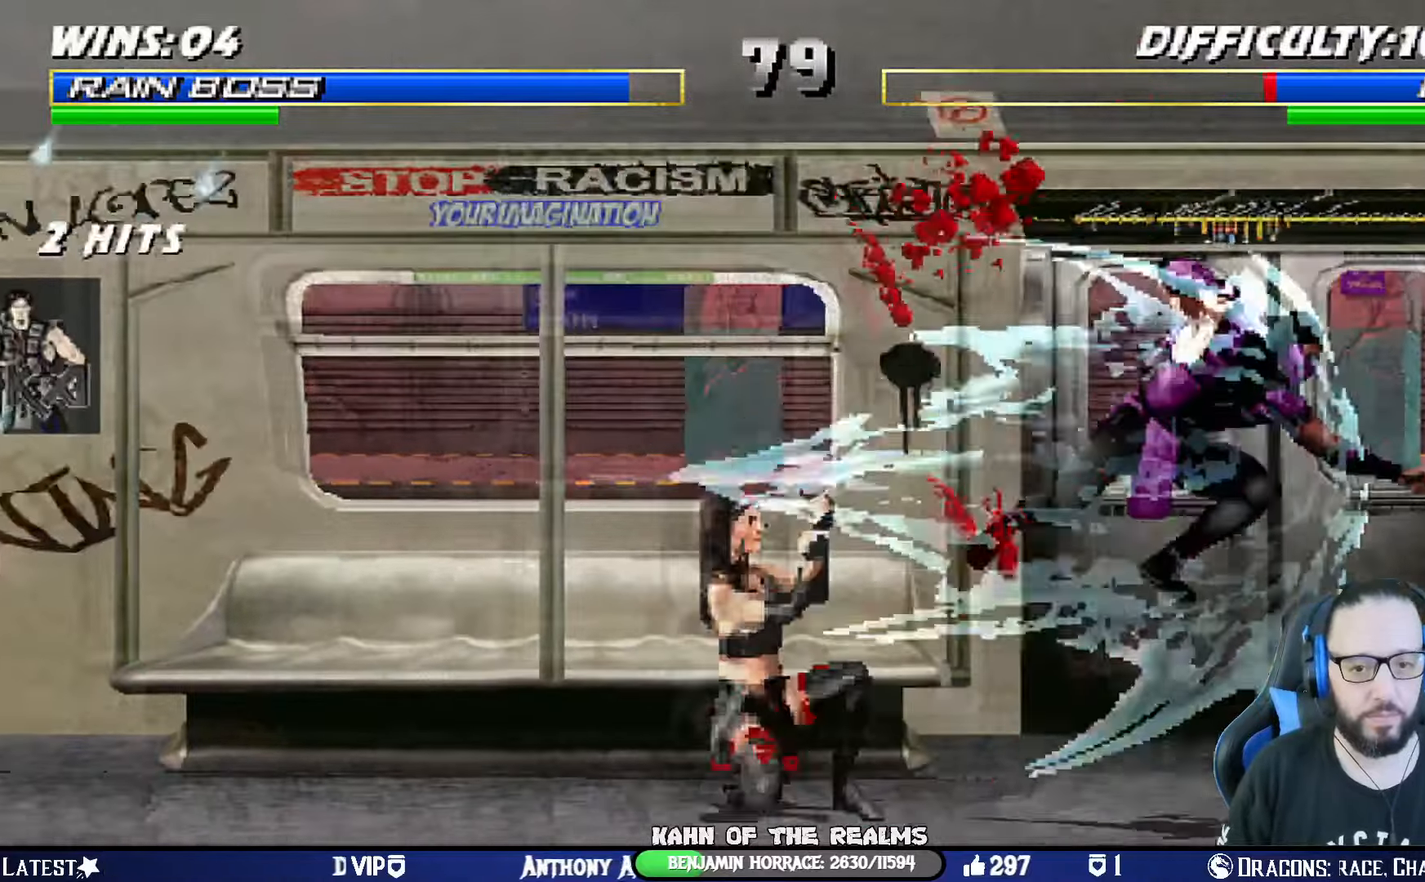
{"buttons": ["L1"], "left_stick": "center", "right_stick": "center", "events": [[150, "L1", "down"], [167, "DPAD_LEFT", "down"], [167, "DPAD_UP", "down"], [500, "DPAD_LEFT", "up"], [500, "DPAD_UP", "up"]]}
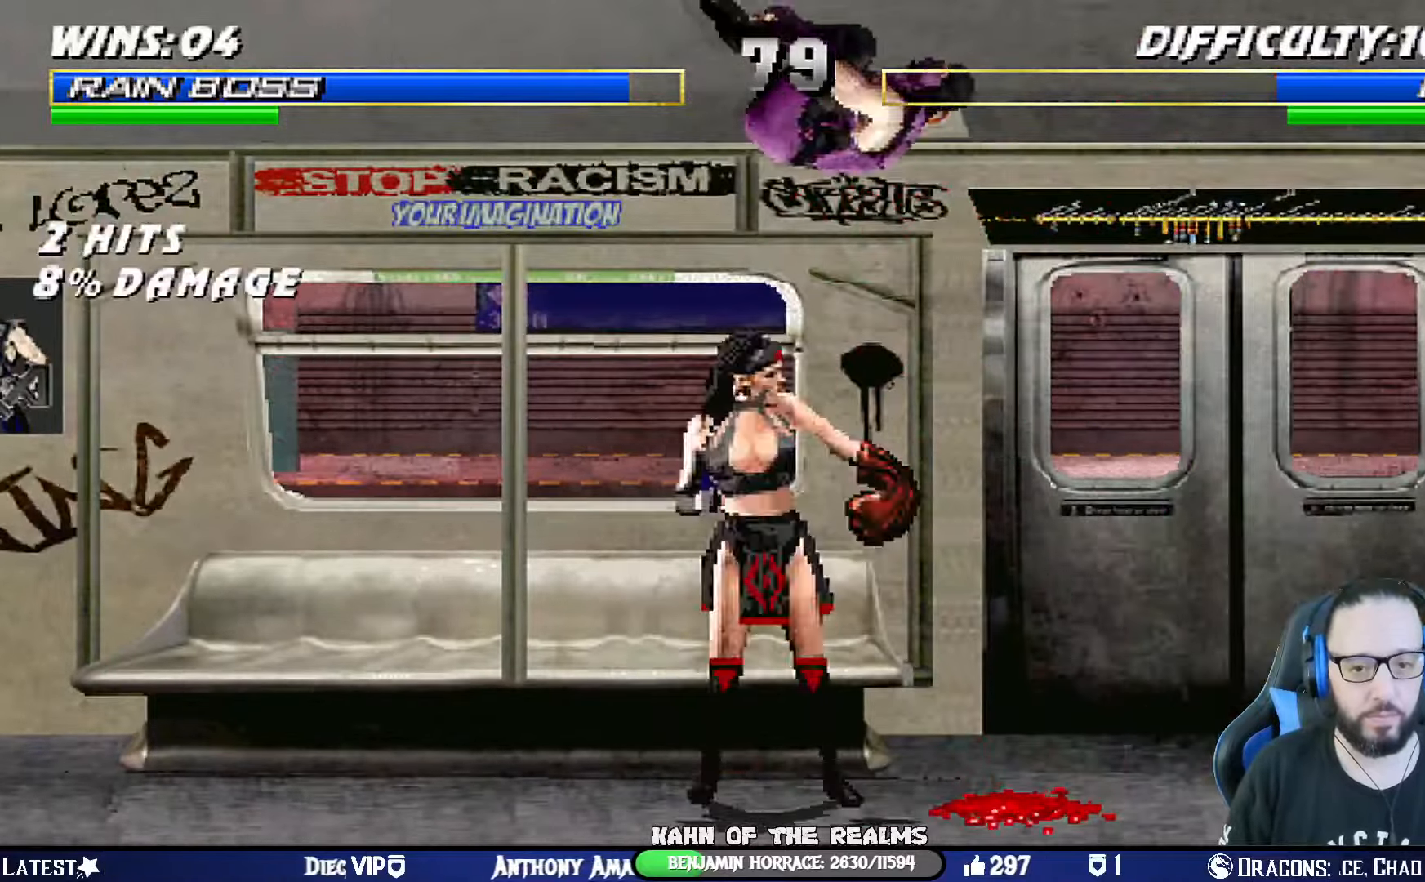
{"buttons": ["DPAD_DOWN"], "left_stick": "center", "right_stick": "center", "events": [[67, "SQUARE", "down"], [117, "DPAD_LEFT", "down"], [201, "SQUARE", "up"], [267, "CIRCLE", "down"], [267, "TRIANGLE", "down"], [351, "CIRCLE", "up"], [351, "TRIANGLE", "up"], [384, "DPAD_LEFT", "up"], [434, "DPAD_DOWN", "down"], [434, "L1", "up"]]}
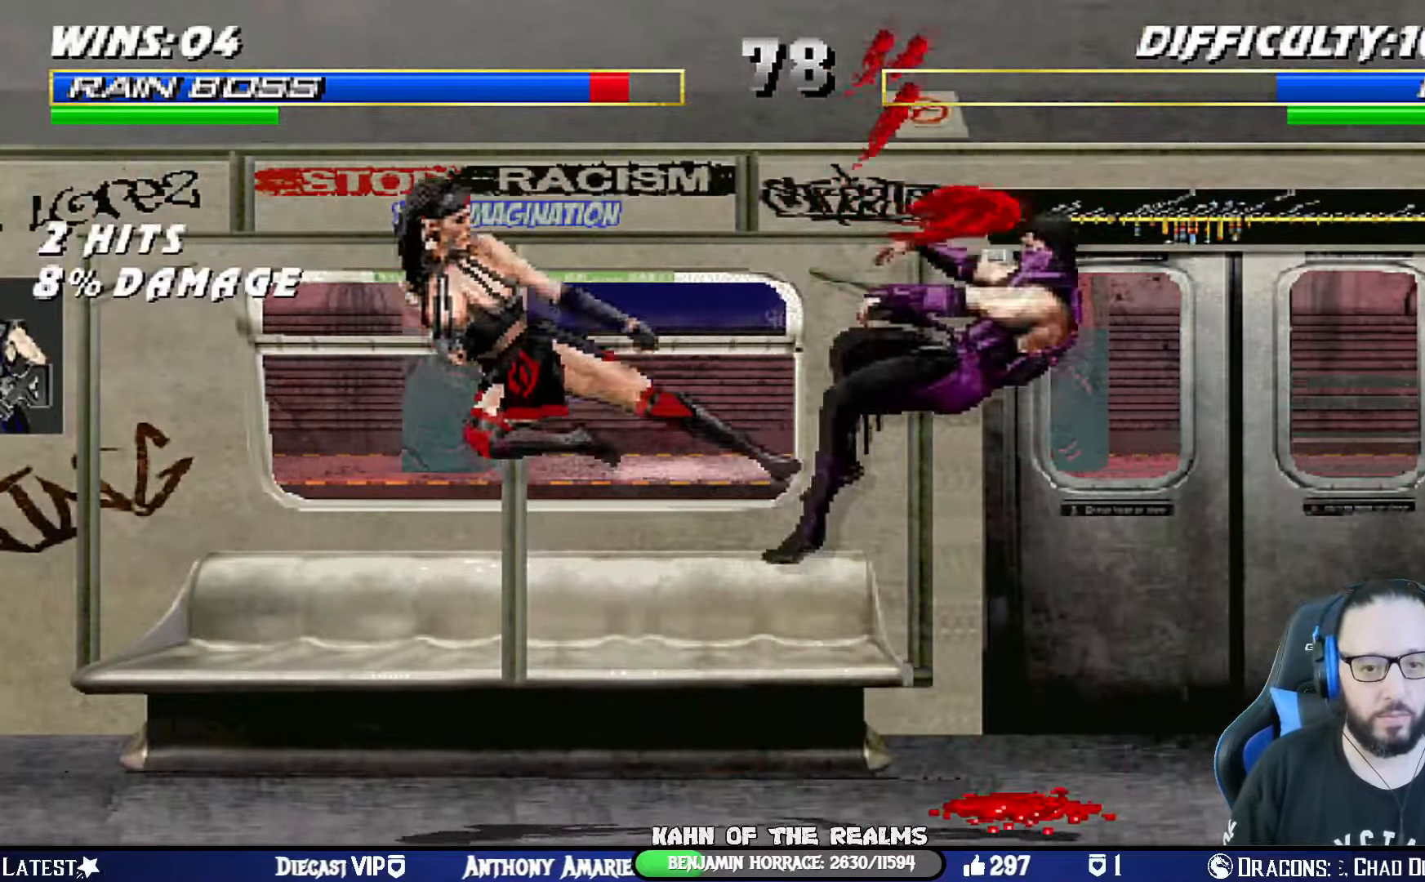
{"buttons": ["TRIANGLE", "L1", "DPAD_UP", "DPAD_RIGHT"], "left_stick": "center", "right_stick": "center", "events": [[17, "DPAD_RIGHT", "down"], [33, "CROSS", "down"], [50, "DPAD_DOWN", "up"], [50, "R1", "down"], [67, "SQUARE", "down"], [117, "CIRCLE", "down"], [133, "TRIANGLE", "down"], [150, "DPAD_RIGHT", "up"], [150, "L1", "down"], [167, "CROSS", "up"], [217, "SQUARE", "up"], [284, "CIRCLE", "up"], [284, "TRIANGLE", "up"], [300, "R1", "up"], [317, "L1", "up"], [350, "DPAD_RIGHT", "down"], [350, "L1", "down"], [367, "DPAD_UP", "down"], [500, "TRIANGLE", "down"]]}
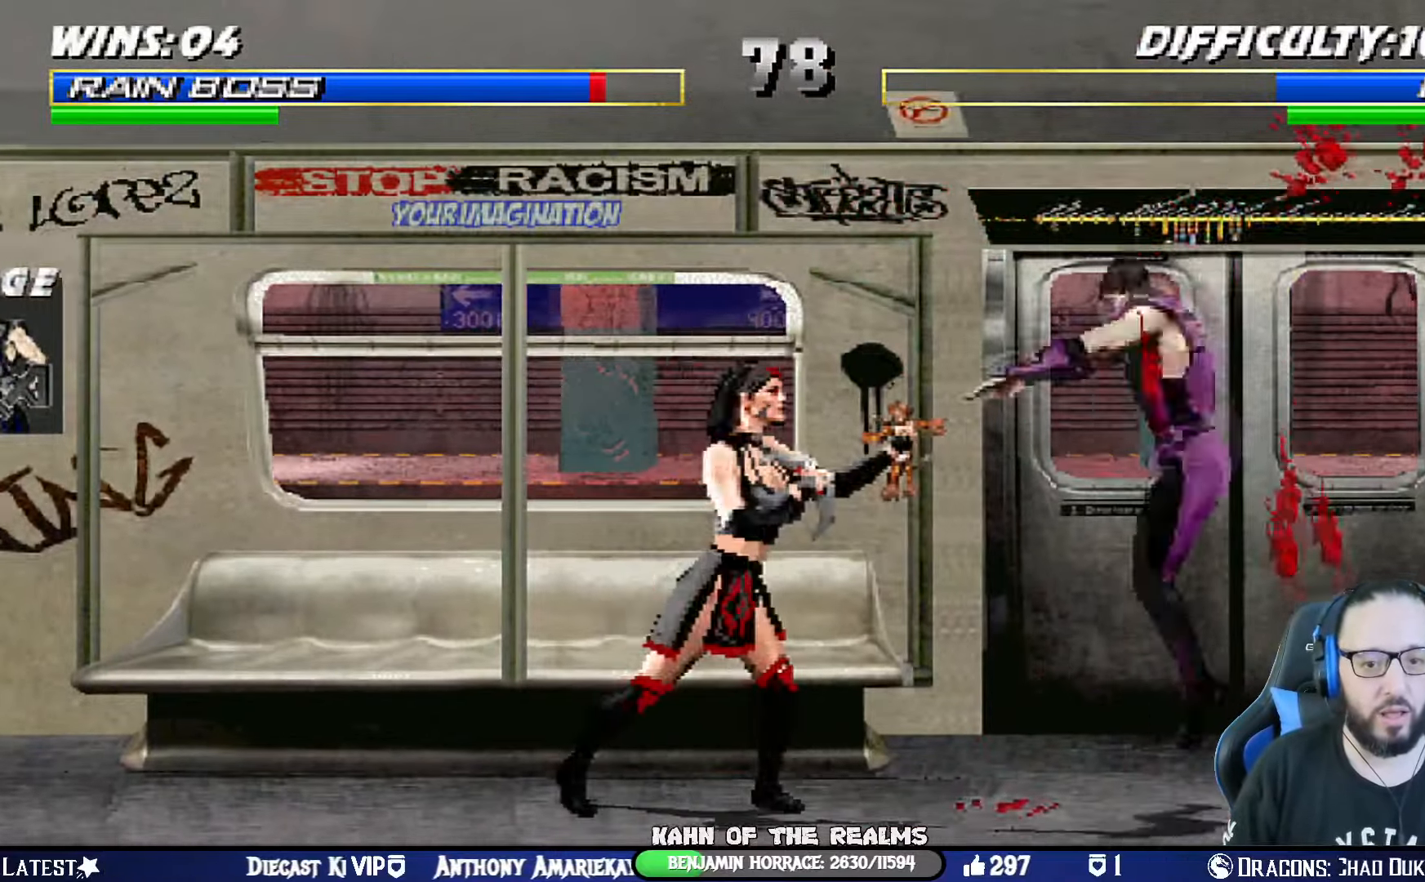
{"buttons": ["CROSS", "DPAD_LEFT"], "left_stick": "center", "right_stick": "center"}
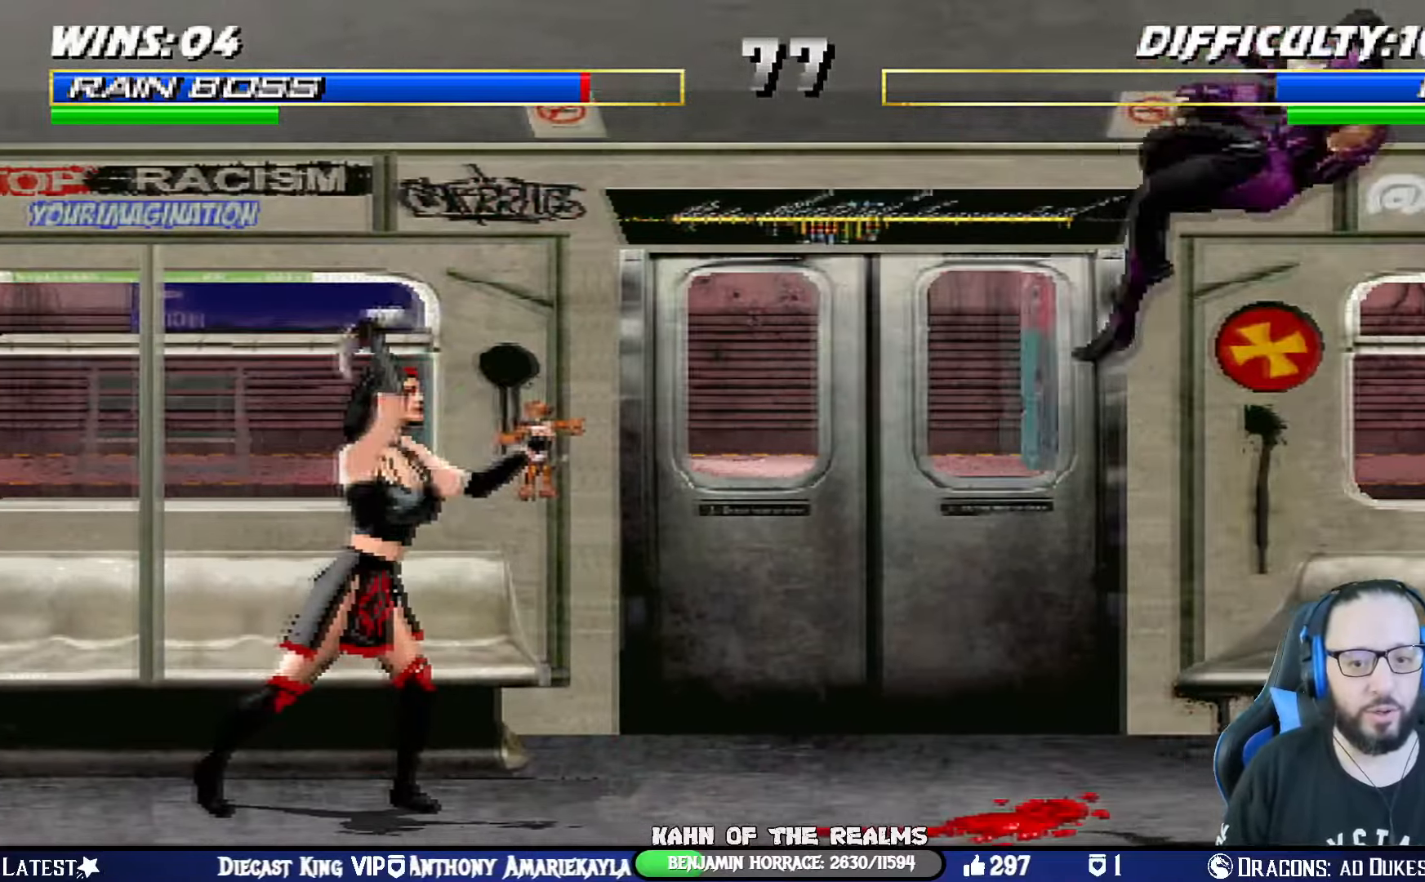
{"buttons": [], "left_stick": "center", "right_stick": "center", "events": [[17, "DPAD_LEFT", "up"], [33, "CROSS", "up"], [100, "CROSS", "down"], [167, "DPAD_DOWN", "down"], [200, "DPAD_LEFT", "down"], [217, "CROSS", "up"], [234, "CROSS", "down"], [267, "R1", "down"], [284, "DPAD_DOWN", "up"], [300, "SQUARE", "down"], [317, "DPAD_LEFT", "up"], [350, "CIRCLE", "down"], [434, "CROSS", "up"], [434, "SQUARE", "up"], [450, "CIRCLE", "up"], [500, "R1", "up"]]}
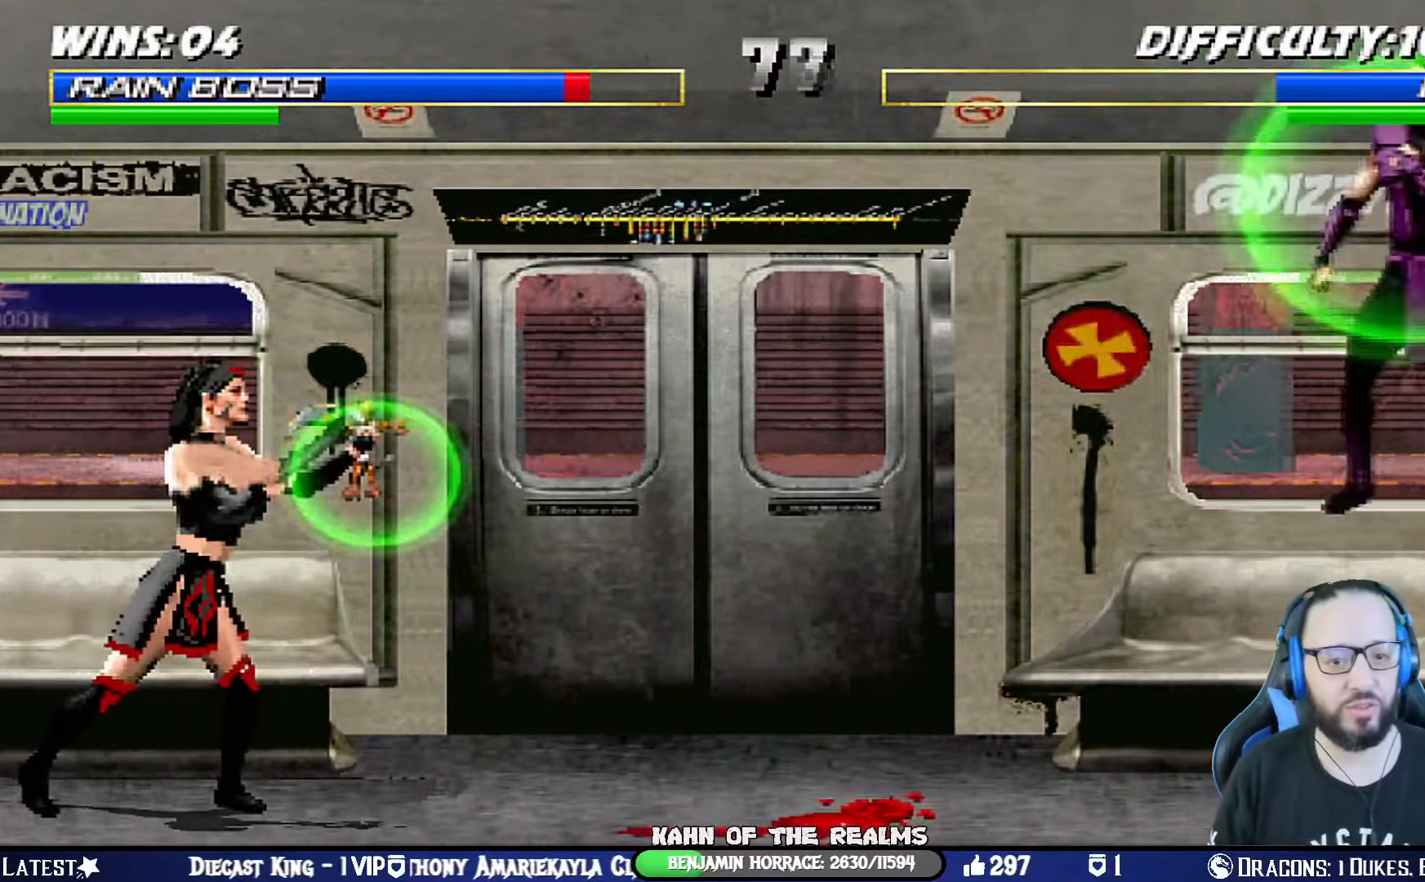
{"buttons": [], "left_stick": "center", "right_stick": "center", "events": [[151, "CROSS", "down"], [151, "R1", "down"], [151, "SQUARE", "down"], [201, "CIRCLE", "down"], [234, "TRIANGLE", "down"], [317, "CROSS", "up"], [351, "SQUARE", "up"], [367, "CIRCLE", "up"], [367, "TRIANGLE", "up"], [401, "R1", "up"]]}